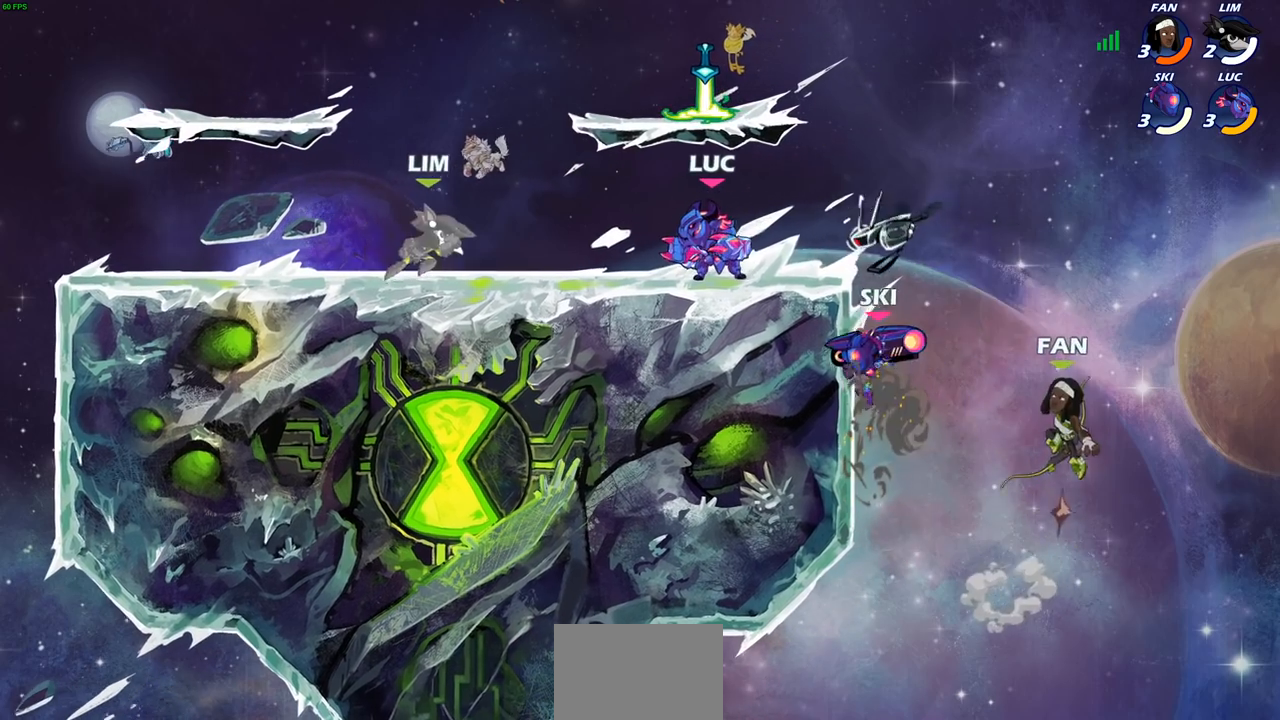
Gameplay with a controller (PlayStation layout); each line is a JSON object with the inputs held at the frame after it. "events" lists button and stick changes between this image and that frame as [ms after this image, input, new state], when the widget could be followed in between. Not read: L3 R3.
{"buttons": [], "left_stick": "left", "right_stick": "center", "events": [[133, "left_stick", "right"], [267, "left_stick", "down"], [317, "R2", "down"], [367, "left_stick", "left"], [500, "R2", "up"]]}
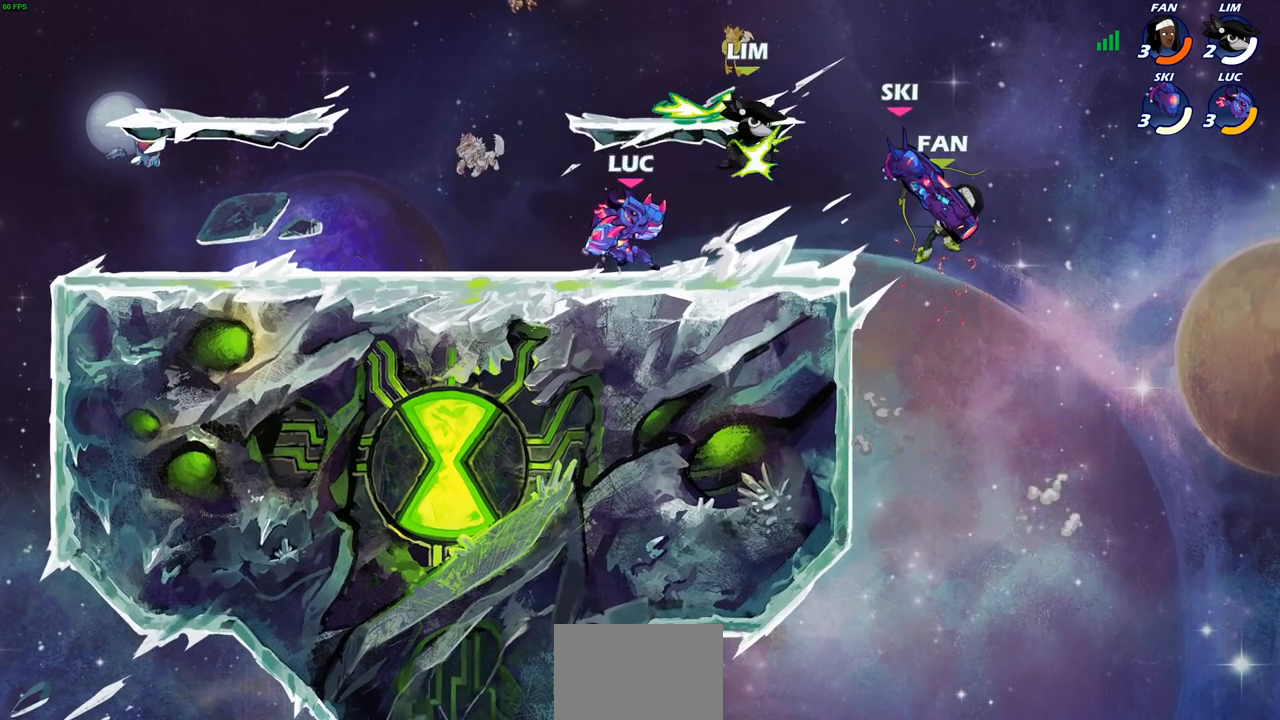
{"buttons": ["SQUARE"], "left_stick": "right", "right_stick": "center", "events": [[200, "left_stick", "right"], [317, "R2", "down"], [450, "SQUARE", "down"], [483, "R2", "up"]]}
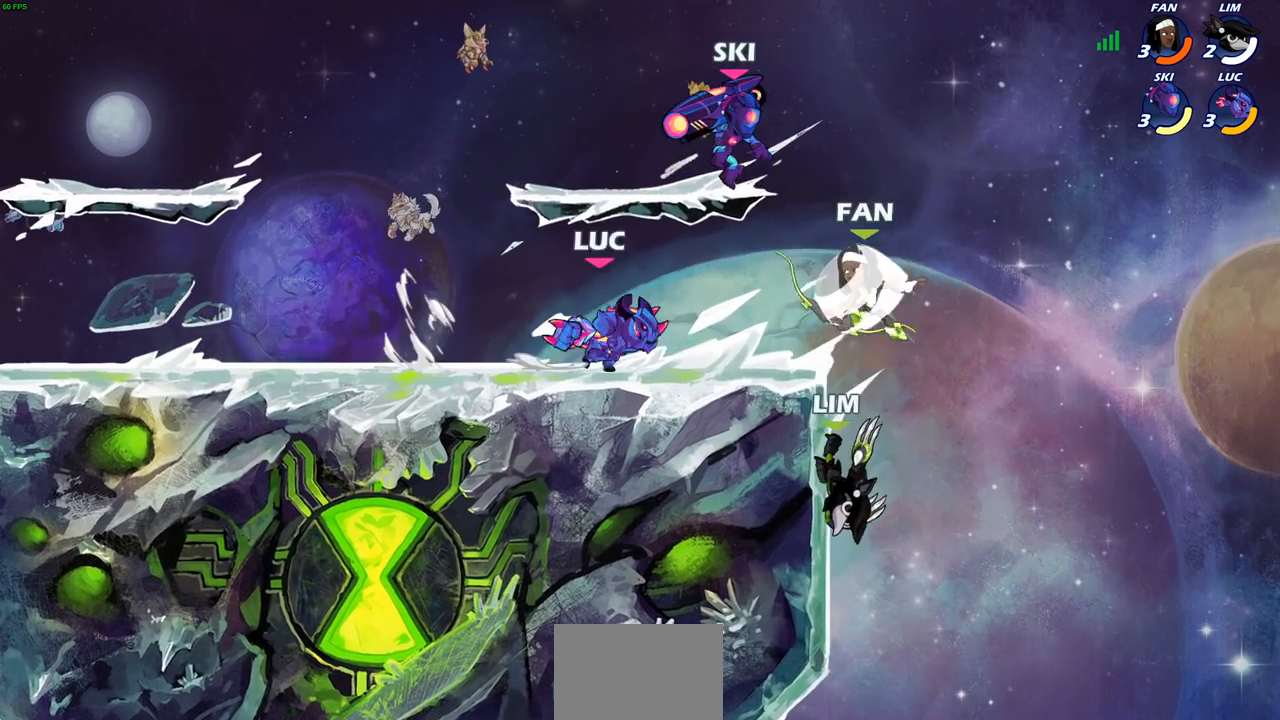
{"buttons": ["CIRCLE"], "left_stick": "center", "right_stick": "center", "events": [[167, "SQUARE", "up"], [217, "left_stick", "center"], [400, "CIRCLE", "down"]]}
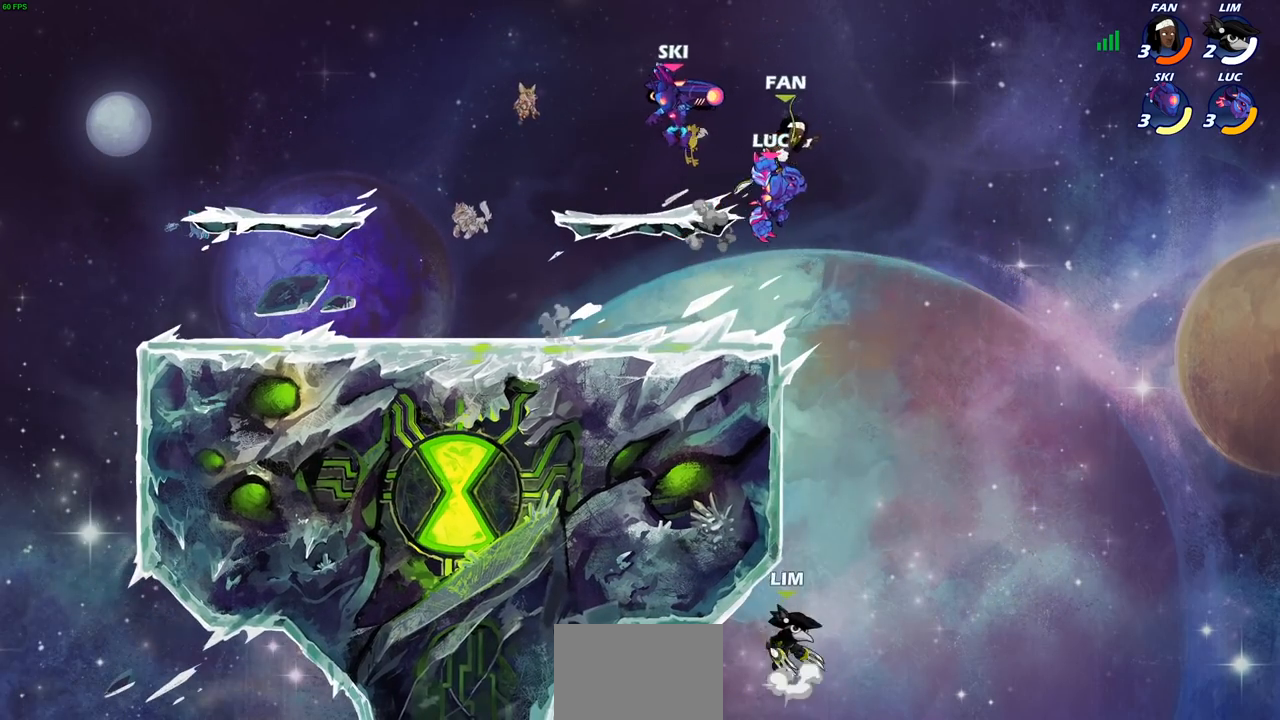
{"buttons": ["CROSS"], "left_stick": "left", "right_stick": "center", "events": [[17, "CIRCLE", "up"], [450, "left_stick", "left"], [483, "CROSS", "down"]]}
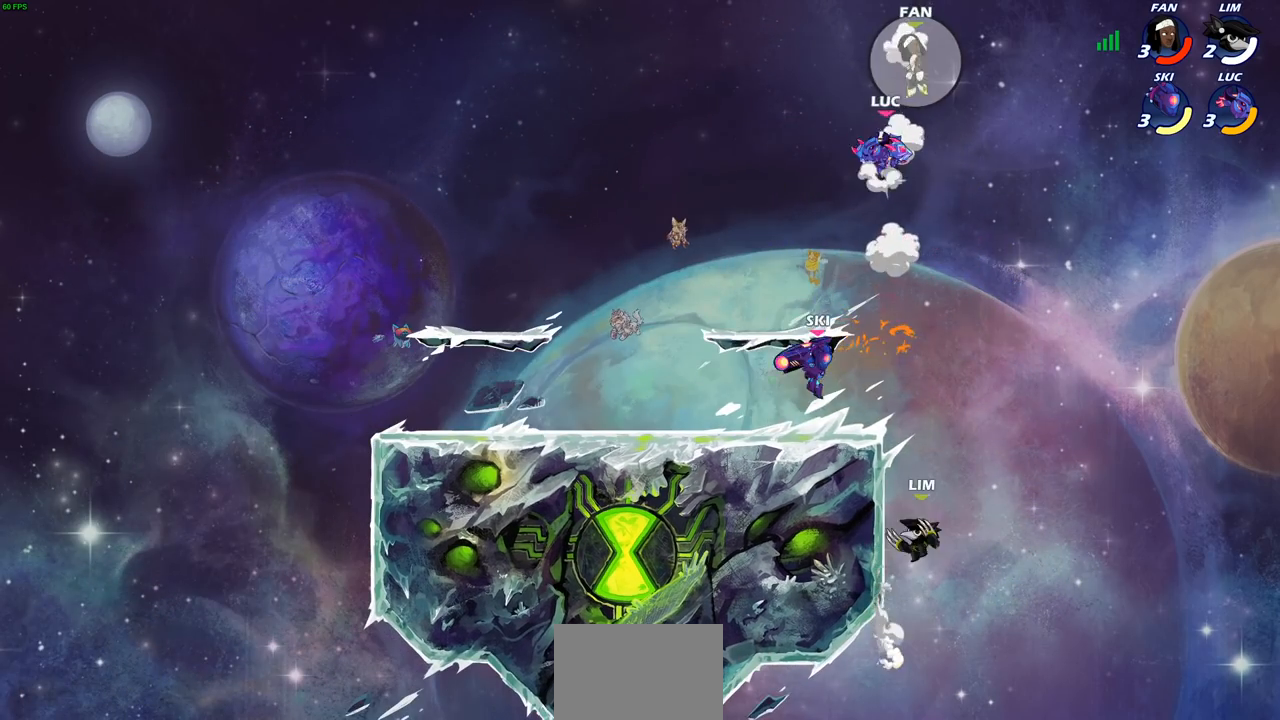
{"buttons": ["CIRCLE"], "left_stick": "center", "right_stick": "center", "events": [[117, "CROSS", "up"], [250, "left_stick", "center"], [350, "R2", "down"], [383, "CIRCLE", "down"], [500, "R2", "up"]]}
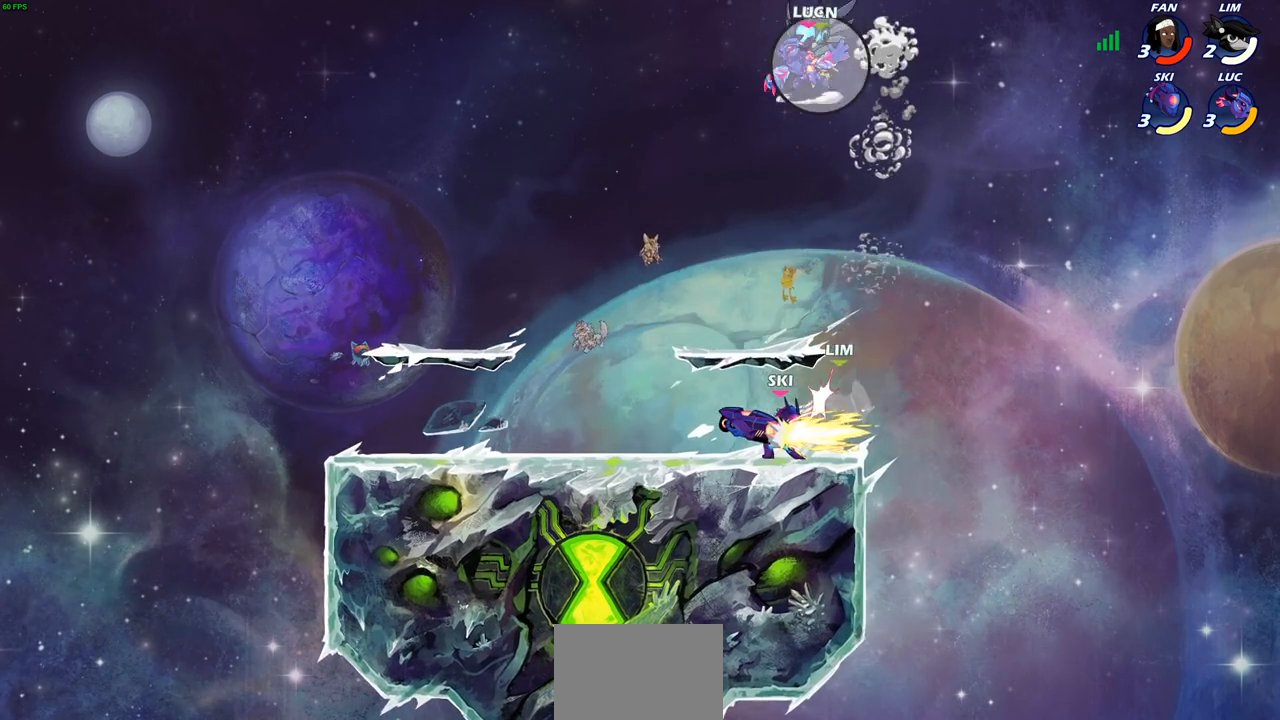
{"buttons": [], "left_stick": "center", "right_stick": "center", "events": [[150, "CIRCLE", "up"]]}
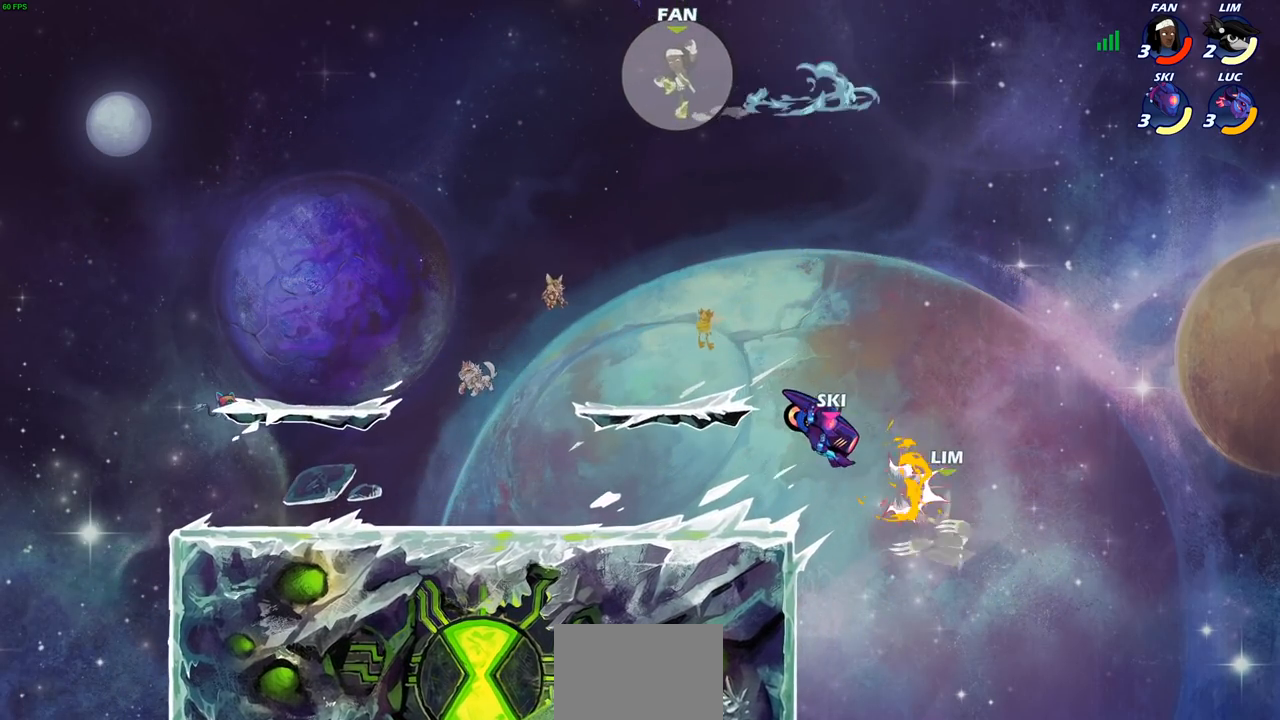
{"buttons": [], "left_stick": "down", "right_stick": "center", "events": [[233, "left_stick", "left"], [367, "left_stick", "down-left"], [483, "left_stick", "down"]]}
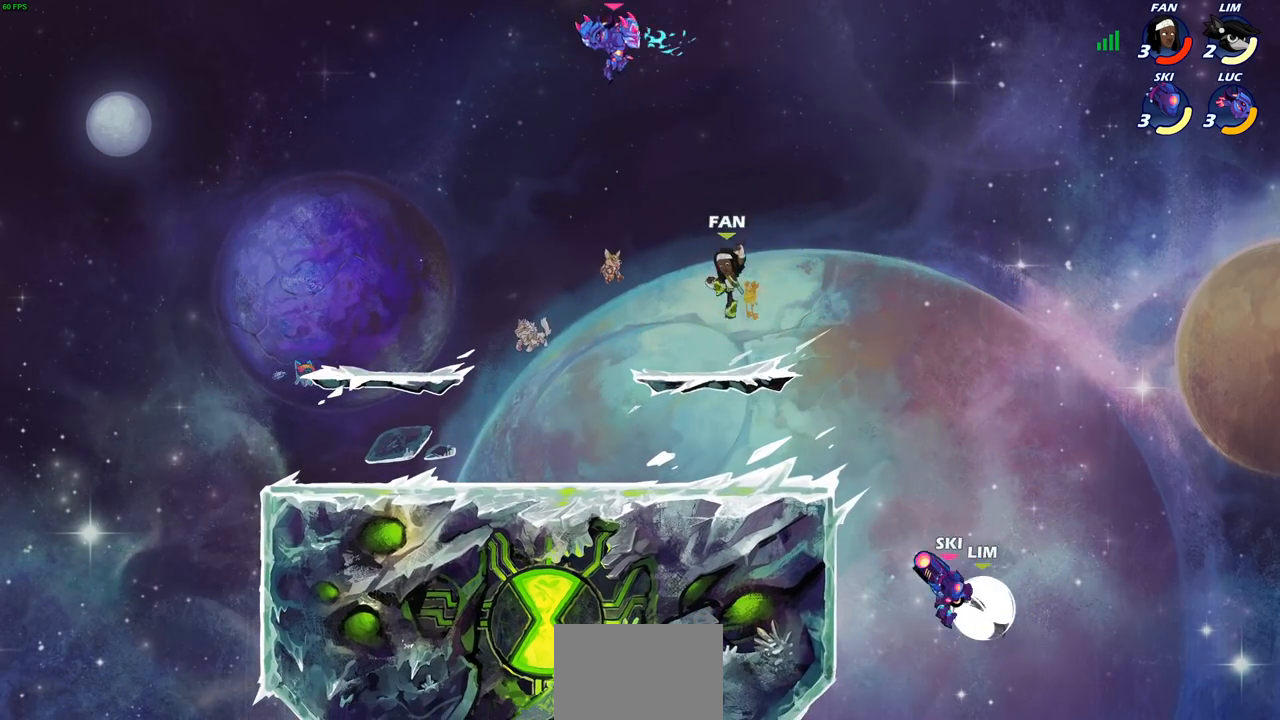
{"buttons": ["CIRCLE"], "left_stick": "down-right", "right_stick": "center", "events": [[17, "left_stick", "down-right"], [117, "left_stick", "down"], [183, "CIRCLE", "down"], [367, "left_stick", "down-right"]]}
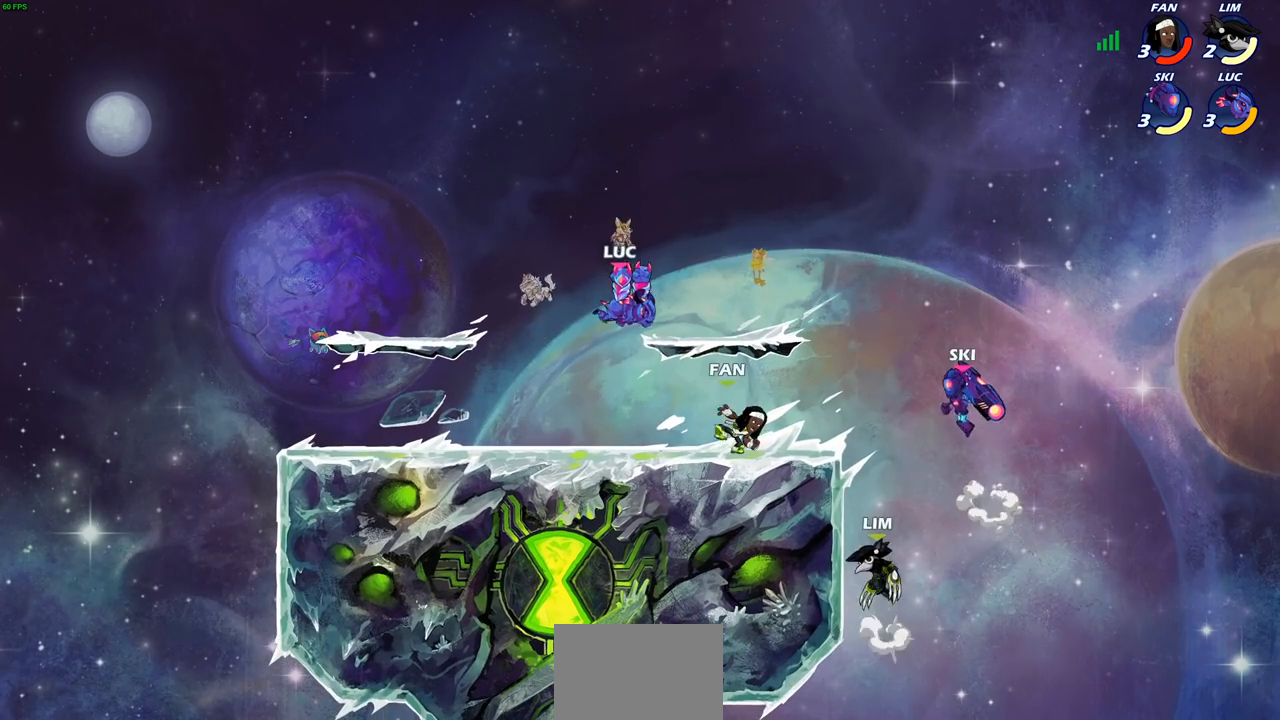
{"buttons": [], "left_stick": "center", "right_stick": "center", "events": [[200, "left_stick", "right"], [417, "CIRCLE", "up"], [467, "left_stick", "center"]]}
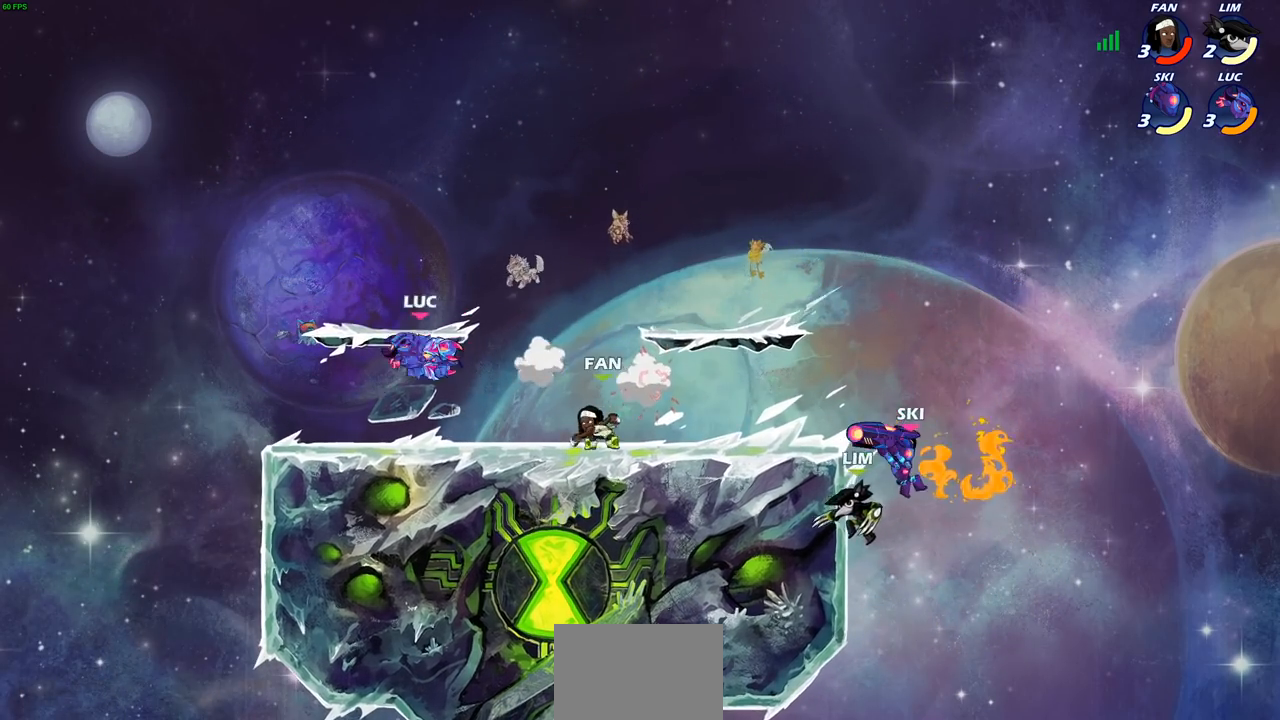
{"buttons": [], "left_stick": "center", "right_stick": "center", "events": [[133, "left_stick", "down"], [183, "left_stick", "down-right"], [350, "CIRCLE", "down"], [400, "left_stick", "center"], [433, "CIRCLE", "up"]]}
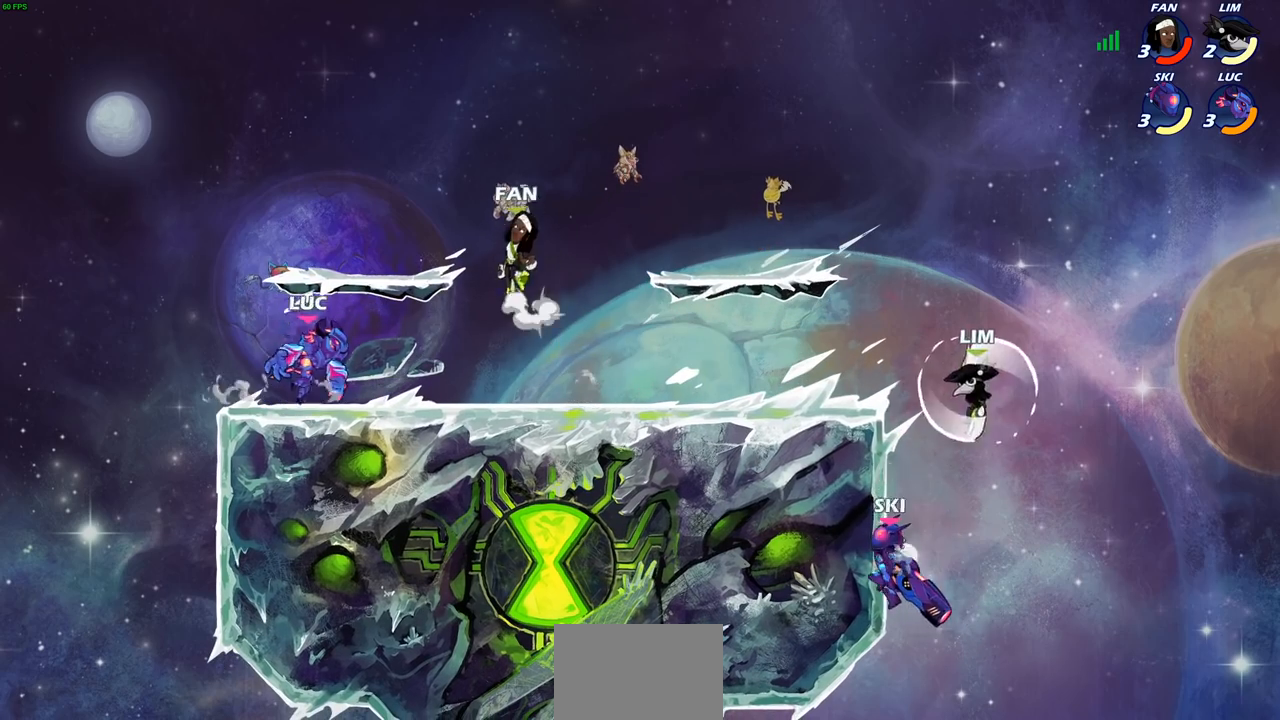
{"buttons": [], "left_stick": "center", "right_stick": "center", "events": []}
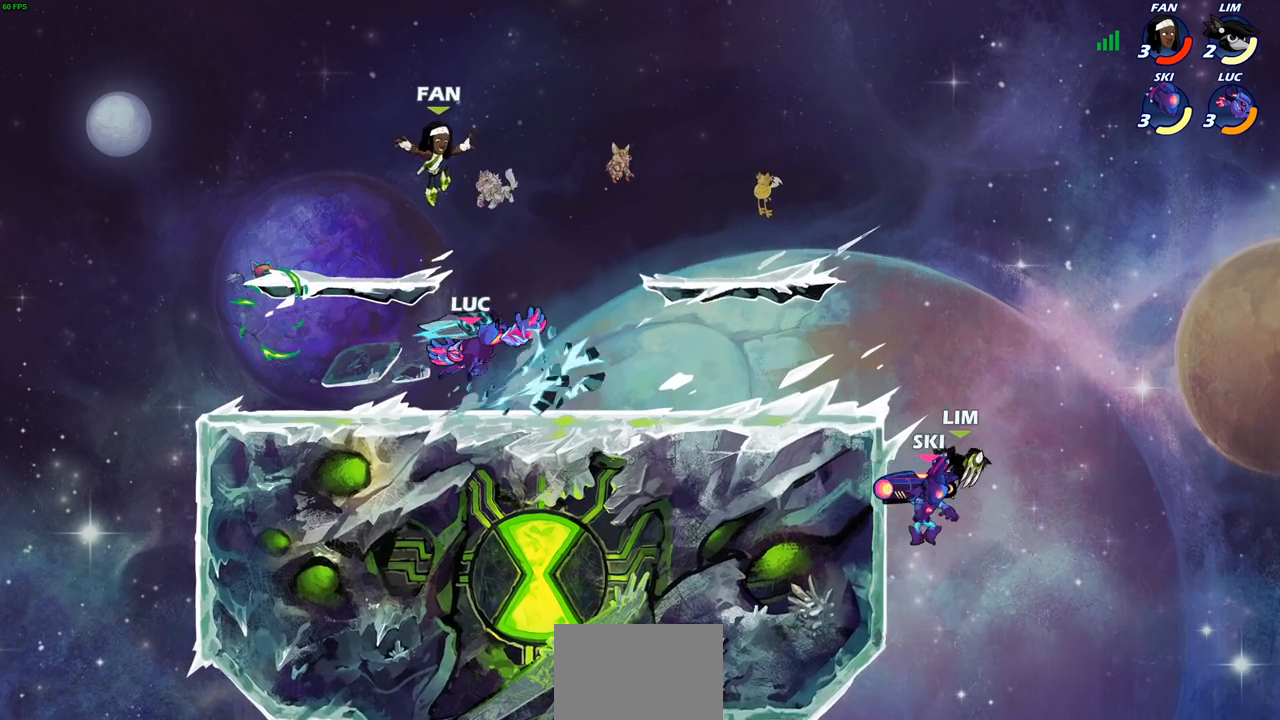
{"buttons": [], "left_stick": "center", "right_stick": "center", "events": [[283, "left_stick", "left"], [350, "left_stick", "center"], [383, "SQUARE", "down"], [467, "SQUARE", "up"]]}
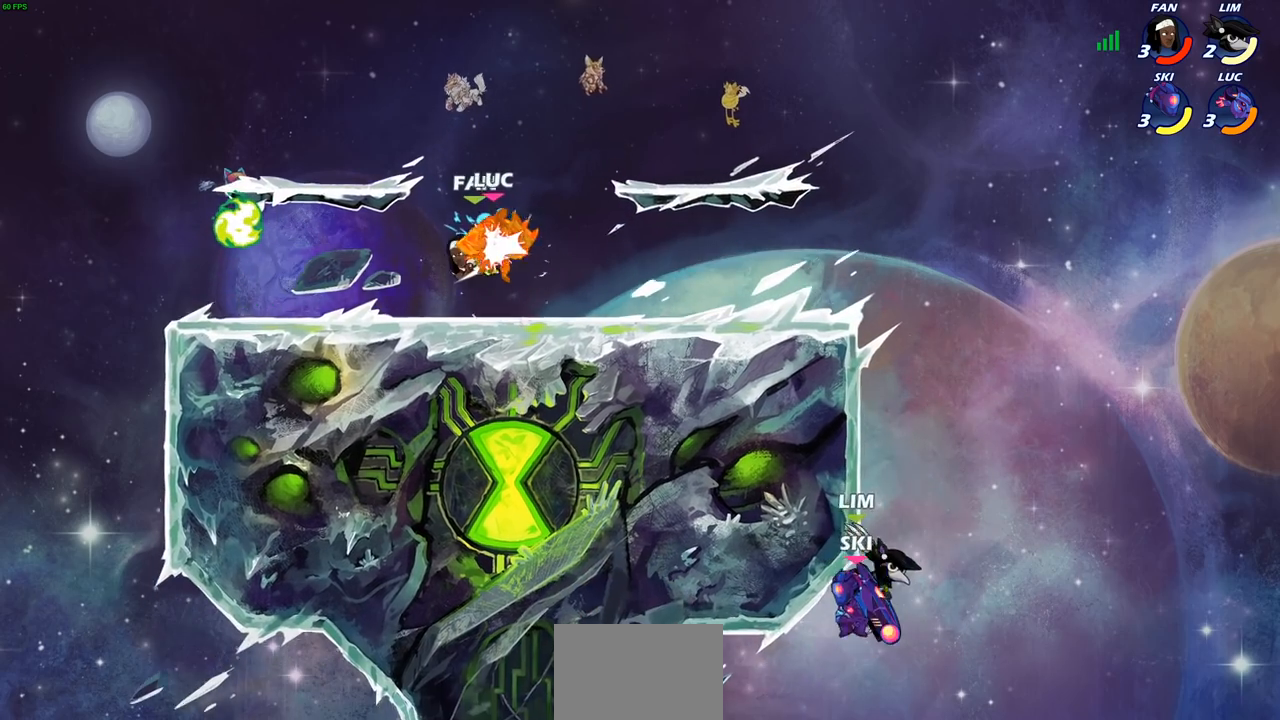
{"buttons": [], "left_stick": "center", "right_stick": "center", "events": []}
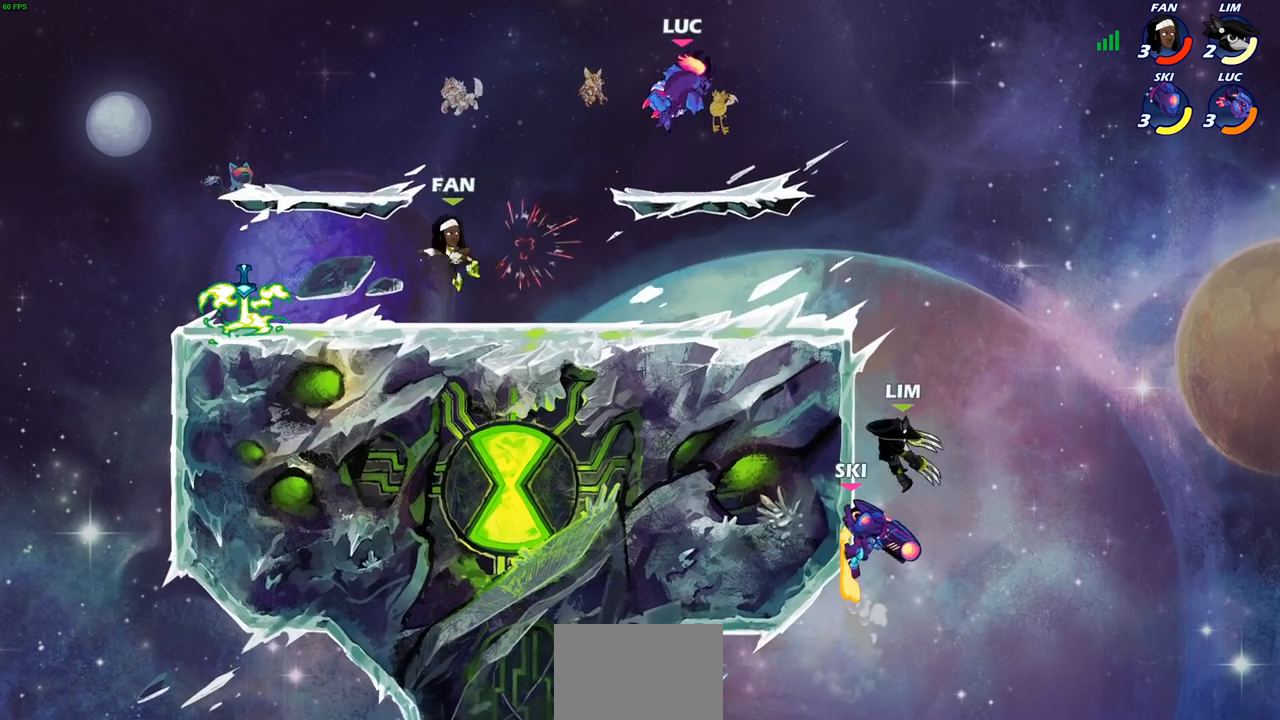
{"buttons": [], "left_stick": "left", "right_stick": "center", "events": [[83, "left_stick", "right"], [383, "left_stick", "up-left"], [450, "left_stick", "left"]]}
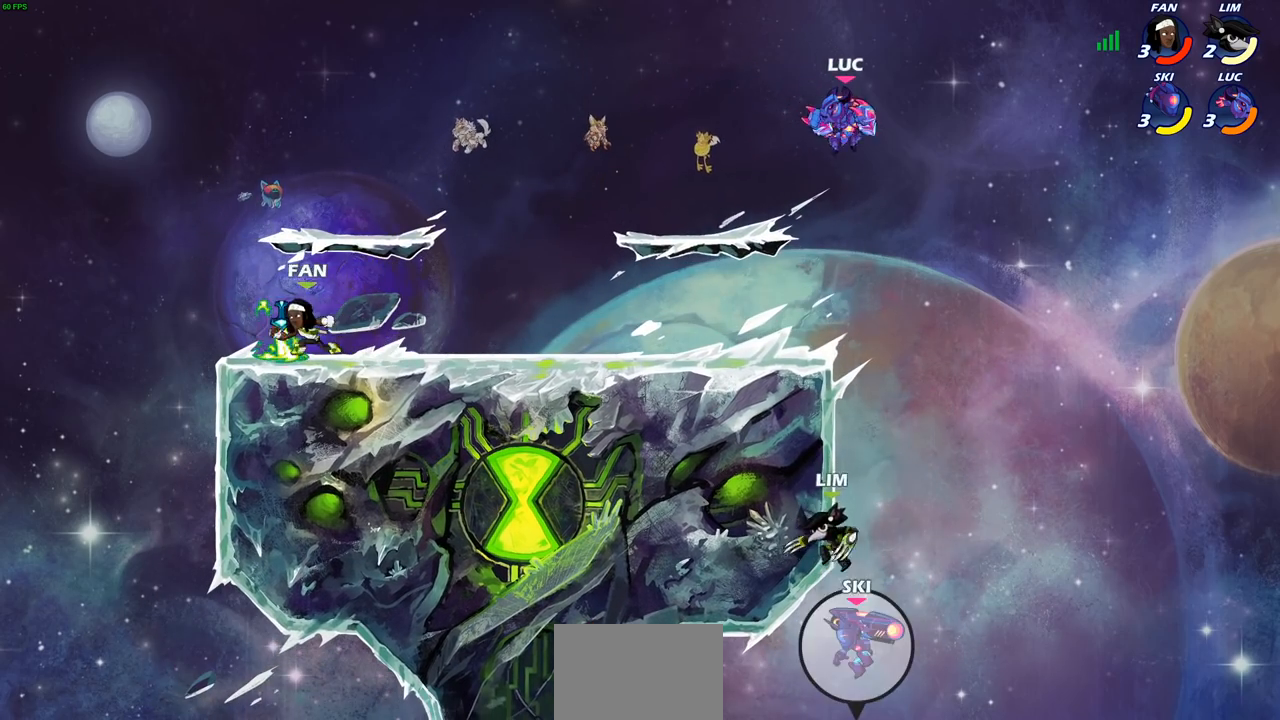
{"buttons": ["CROSS"], "left_stick": "right", "right_stick": "center", "events": [[33, "left_stick", "down-left"], [367, "left_stick", "right"], [417, "CROSS", "down"]]}
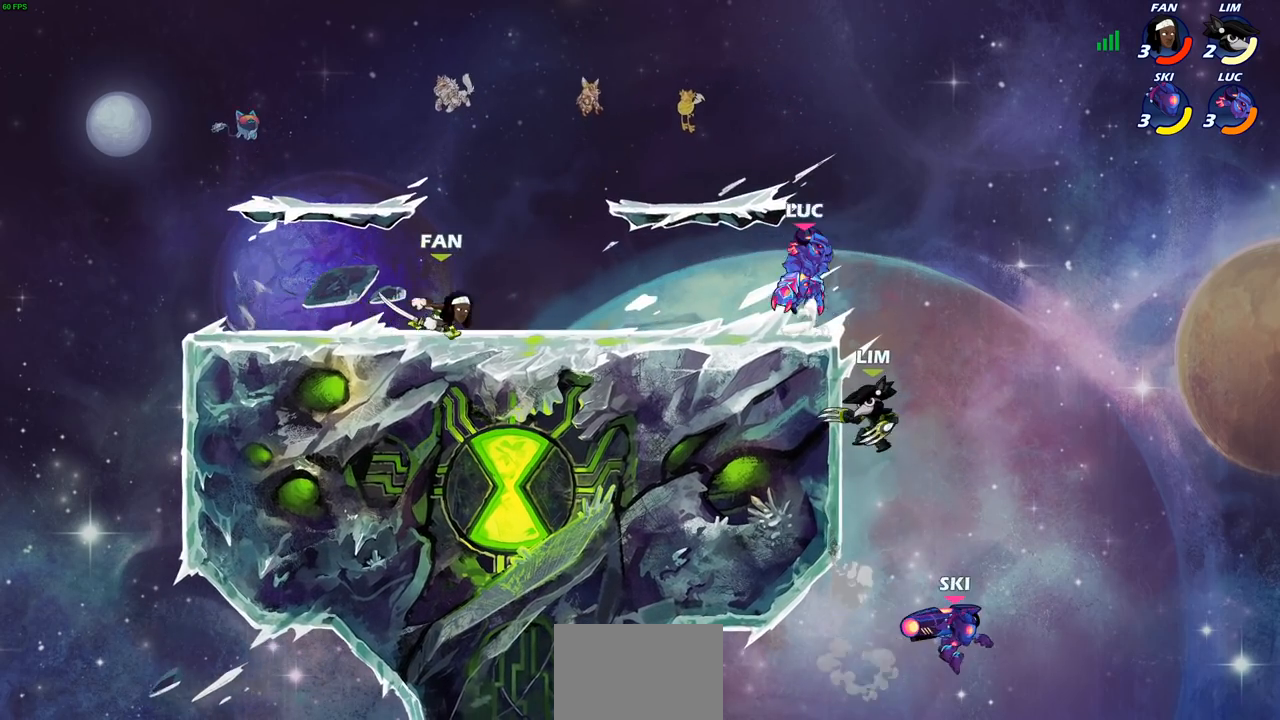
{"buttons": ["CIRCLE"], "left_stick": "down", "right_stick": "center", "events": [[33, "CROSS", "up"], [50, "left_stick", "down"], [67, "CIRCLE", "down"], [200, "left_stick", "down-right"], [350, "left_stick", "down"]]}
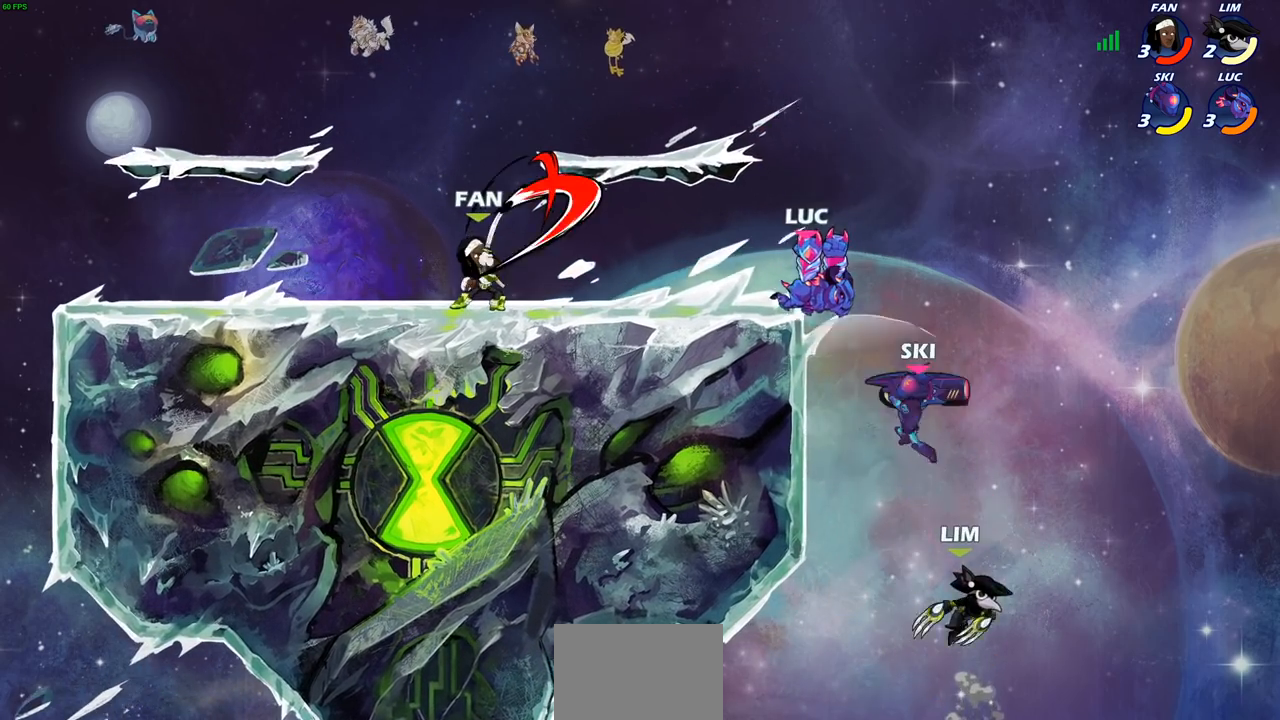
{"buttons": [], "left_stick": "right", "right_stick": "center", "events": [[233, "CIRCLE", "up"], [283, "left_stick", "center"], [483, "left_stick", "right"]]}
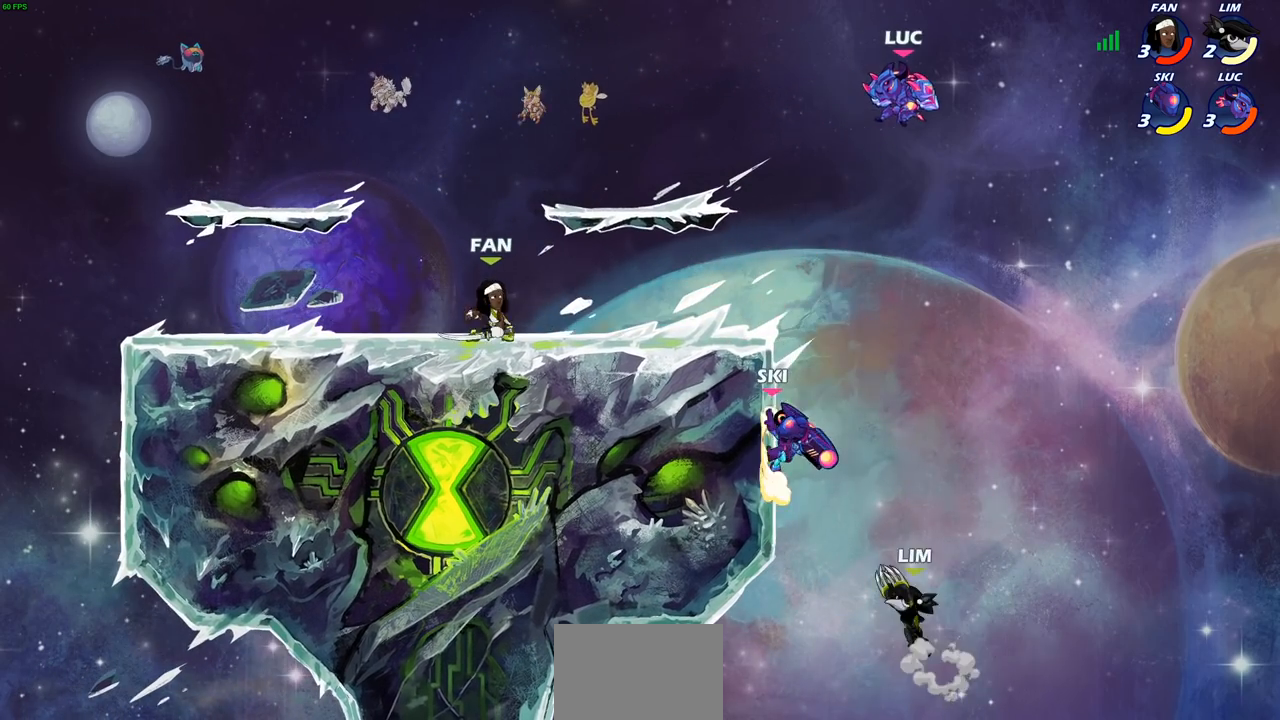
{"buttons": ["CIRCLE"], "left_stick": "down-left", "right_stick": "center", "events": [[83, "left_stick", "down-right"], [250, "left_stick", "down-left"], [417, "CIRCLE", "down"]]}
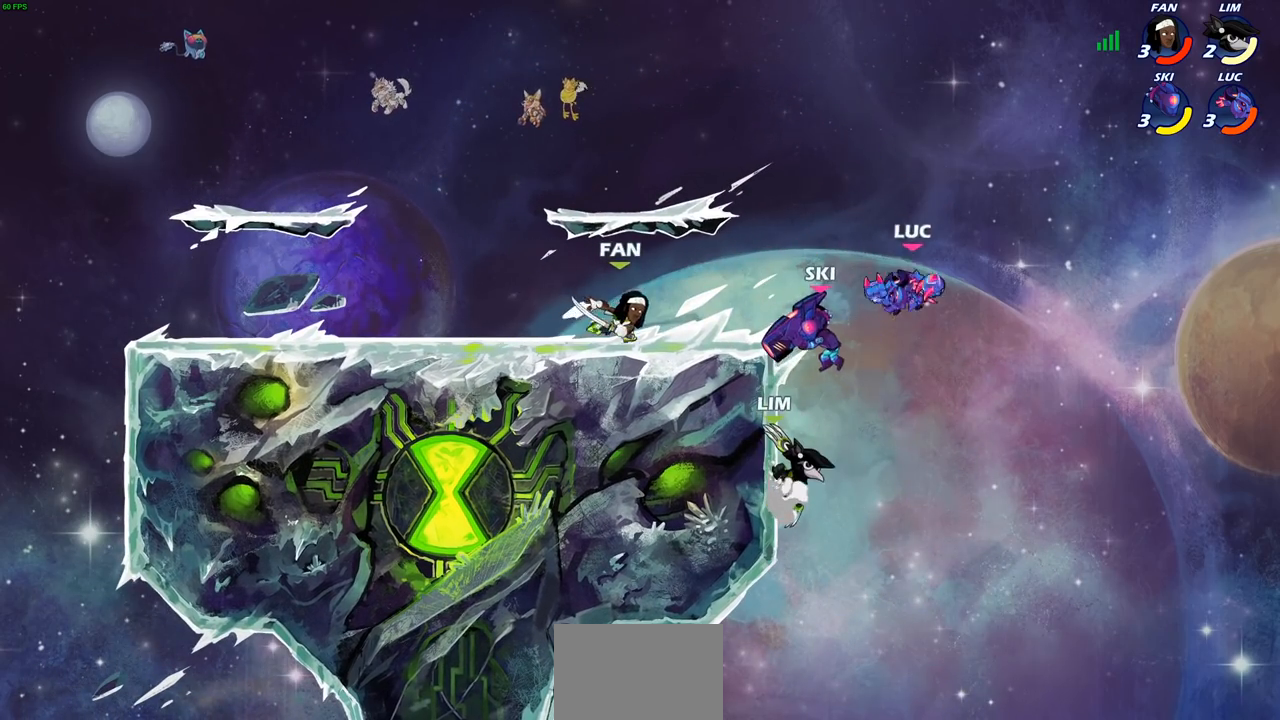
{"buttons": [], "left_stick": "up-left", "right_stick": "center", "events": [[333, "CIRCLE", "up"], [400, "left_stick", "left"], [500, "left_stick", "up-left"]]}
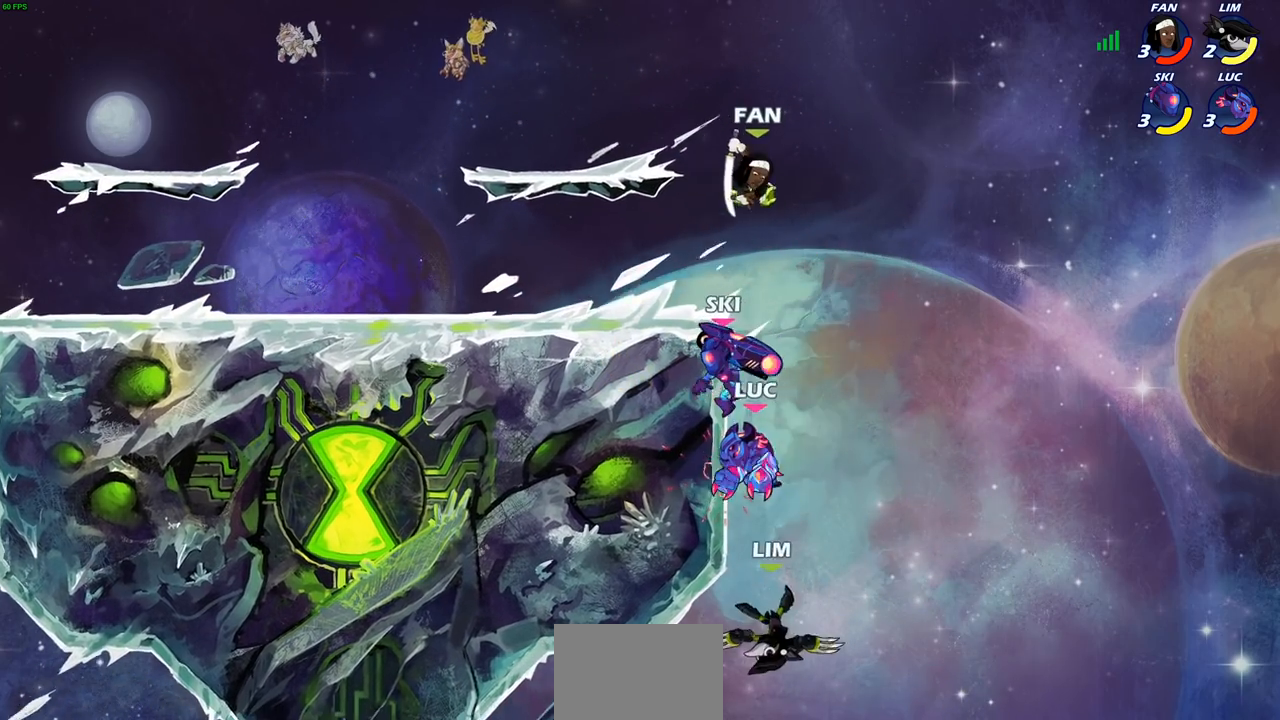
{"buttons": [], "left_stick": "up-left", "right_stick": "center", "events": []}
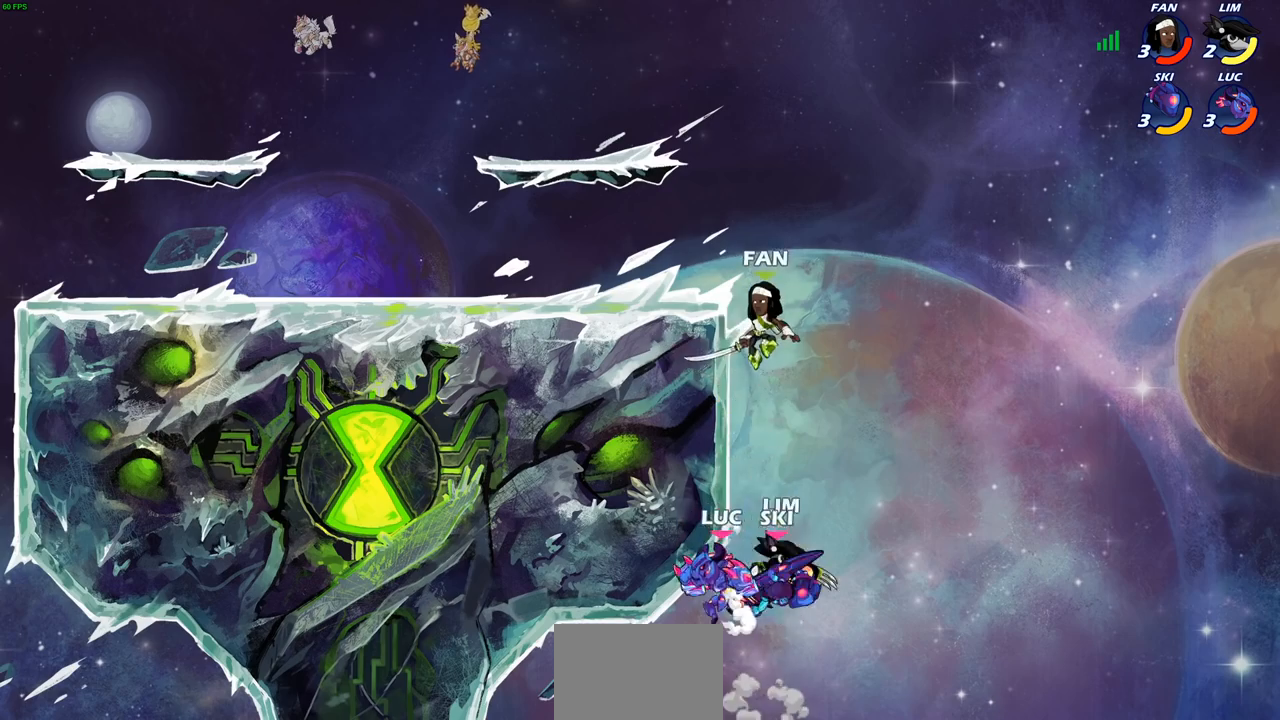
{"buttons": ["CROSS", "SQUARE"], "left_stick": "center", "right_stick": "center", "events": [[100, "left_stick", "up-right"], [167, "CROSS", "down"], [350, "CROSS", "up"], [417, "left_stick", "center"], [433, "CROSS", "down"], [483, "SQUARE", "down"]]}
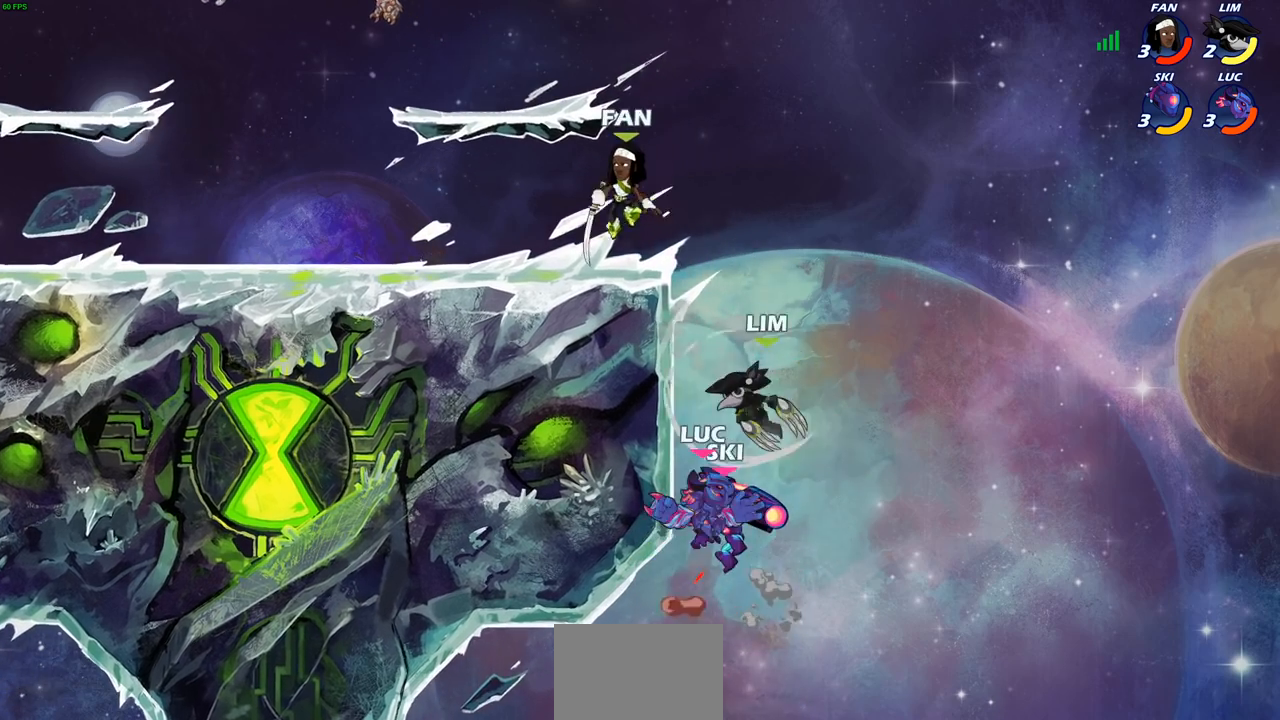
{"buttons": [], "left_stick": "center", "right_stick": "center", "events": [[67, "right_stick", "down-left"], [83, "CROSS", "up"], [117, "SQUARE", "up"], [117, "right_stick", "center"], [167, "left_stick", "up-left"], [500, "left_stick", "center"]]}
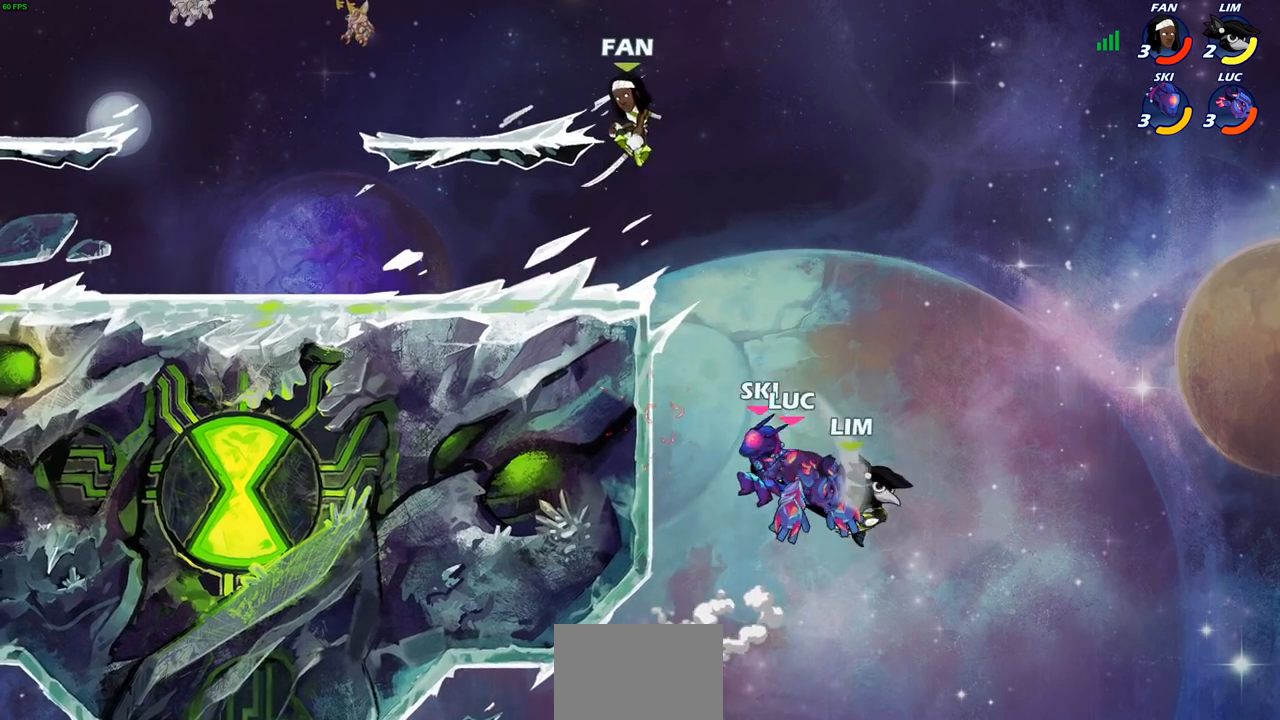
{"buttons": ["R2"], "left_stick": "left", "right_stick": "center", "events": [[133, "left_stick", "left"], [417, "R2", "down"]]}
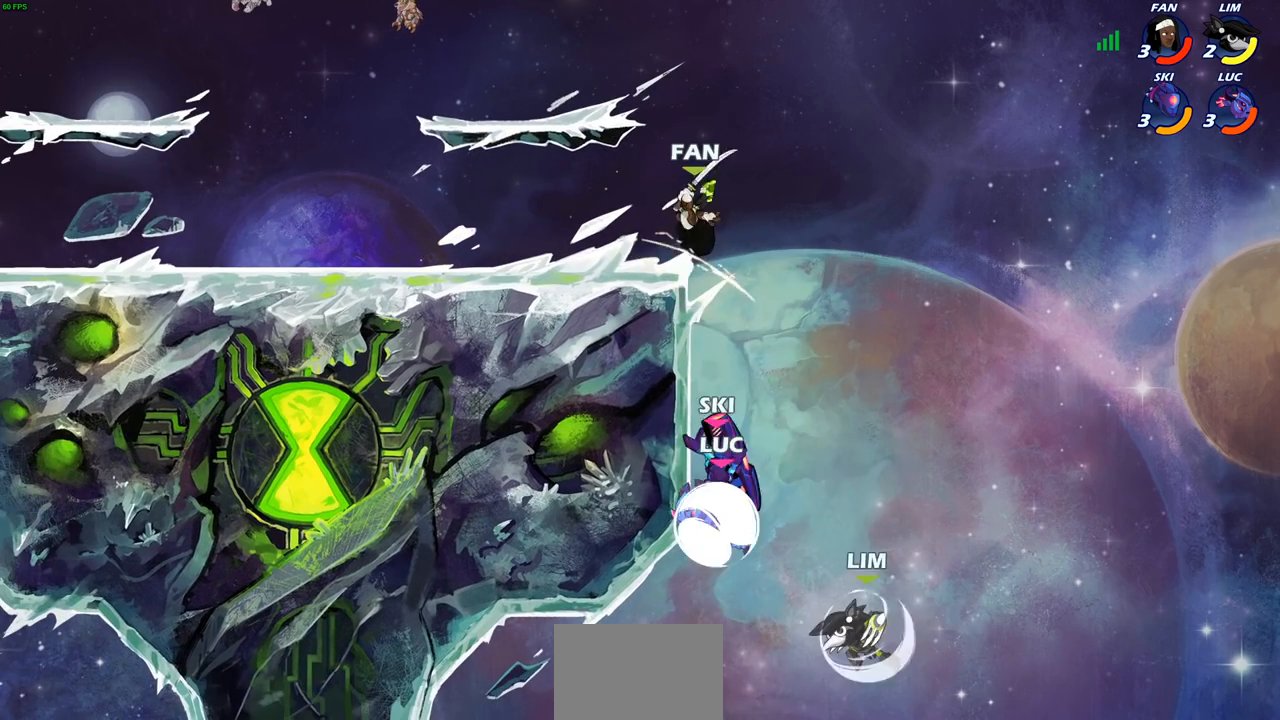
{"buttons": [], "left_stick": "left", "right_stick": "center", "events": [[183, "left_stick", "up-right"], [217, "R2", "up"], [267, "CROSS", "down"], [300, "CIRCLE", "down"], [317, "CROSS", "up"], [333, "left_stick", "left"], [433, "CIRCLE", "up"]]}
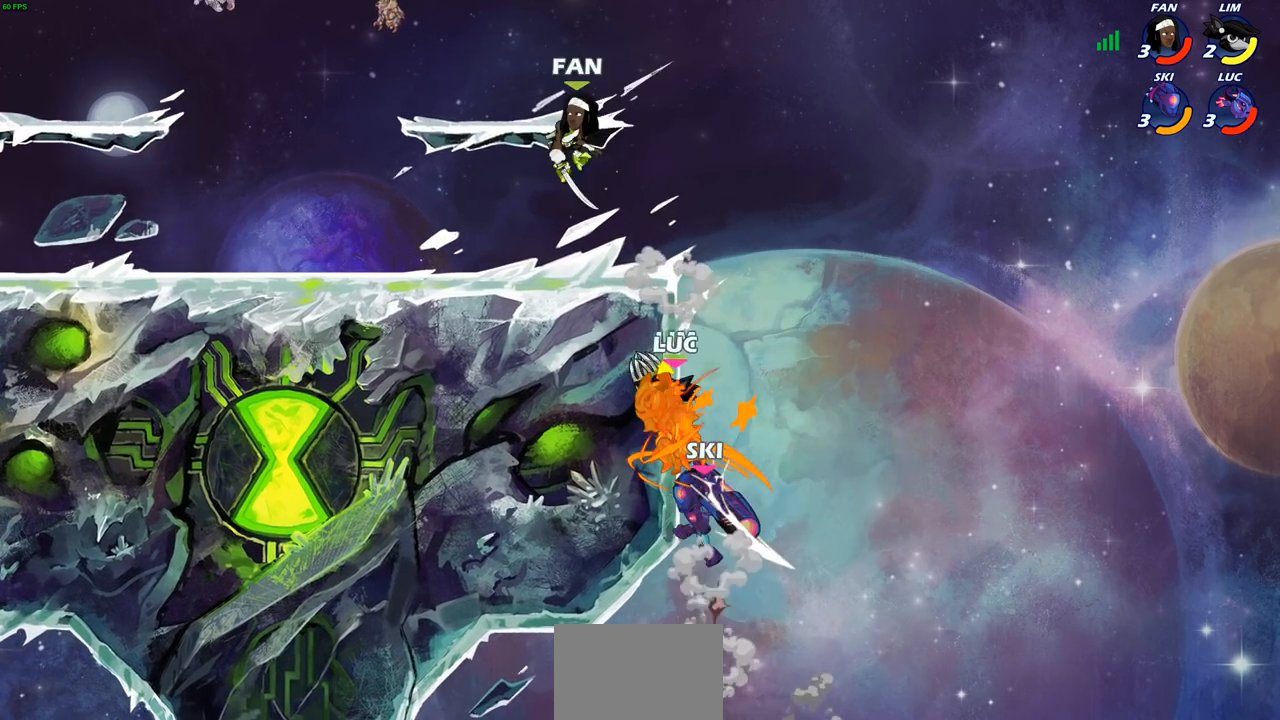
{"buttons": ["CROSS"], "left_stick": "center", "right_stick": "center", "events": [[17, "left_stick", "center"], [400, "CROSS", "down"]]}
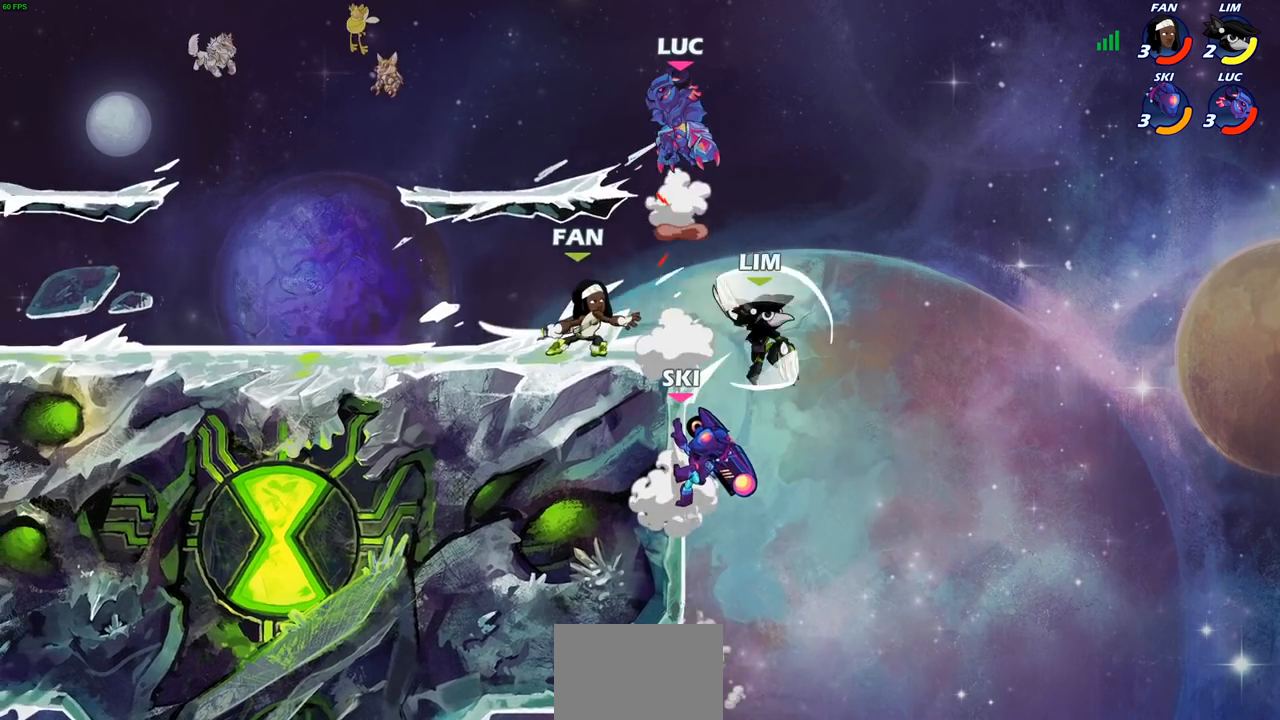
{"buttons": ["CIRCLE"], "left_stick": "down-left", "right_stick": "center", "events": [[33, "CROSS", "up"], [100, "CROSS", "down"], [100, "left_stick", "up-left"], [250, "CROSS", "up"], [333, "left_stick", "down-left"], [433, "CIRCLE", "down"]]}
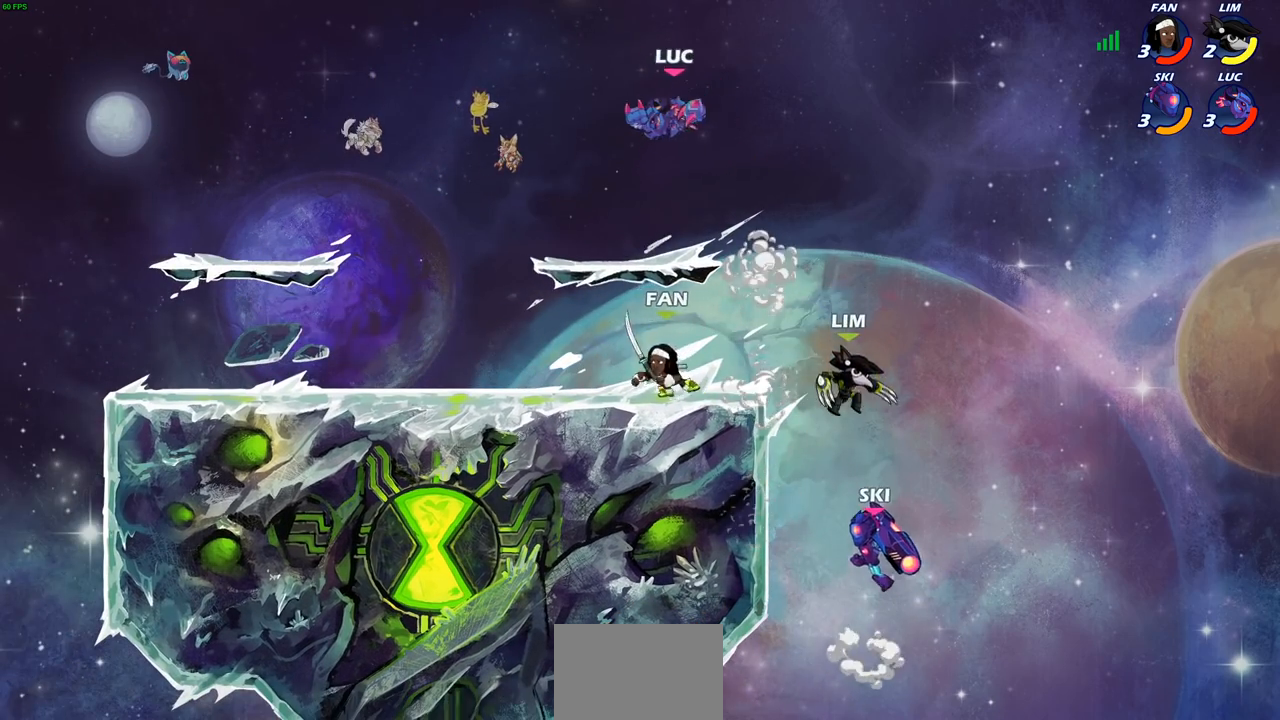
{"buttons": [], "left_stick": "center", "right_stick": "center", "events": [[383, "CIRCLE", "up"], [467, "left_stick", "center"]]}
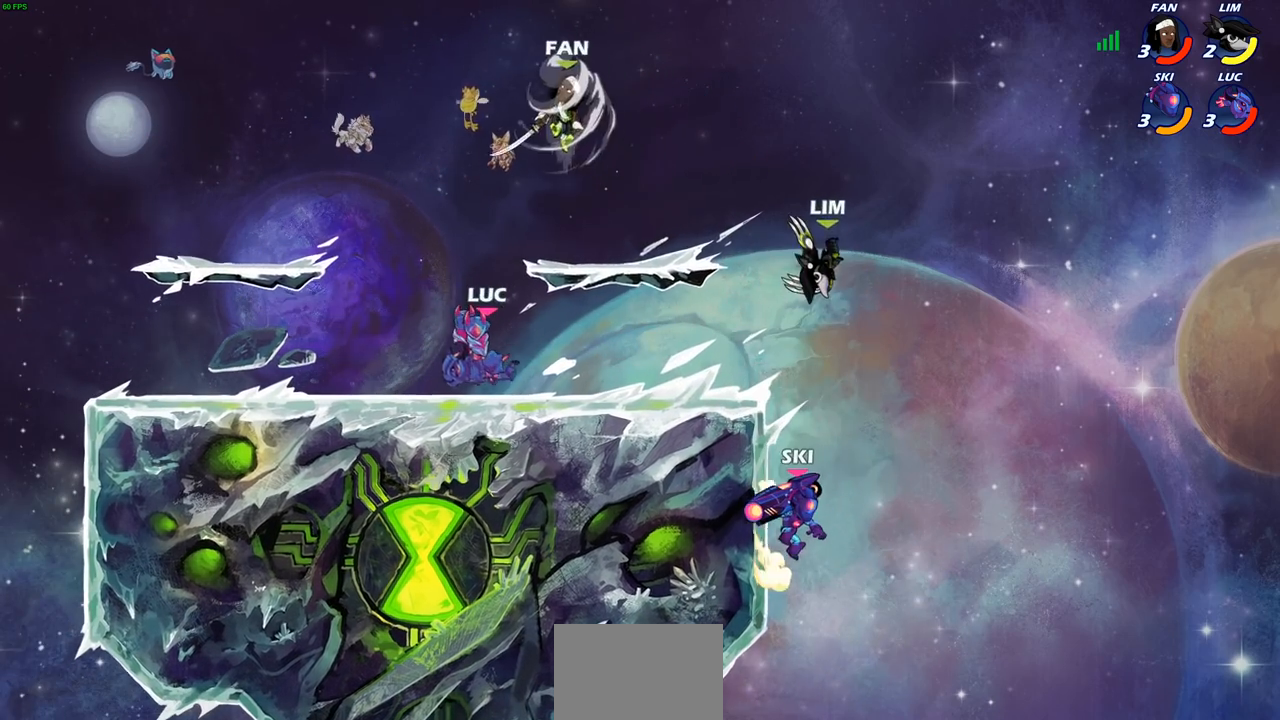
{"buttons": ["R2"], "left_stick": "left", "right_stick": "center", "events": [[417, "left_stick", "left"], [467, "R2", "down"]]}
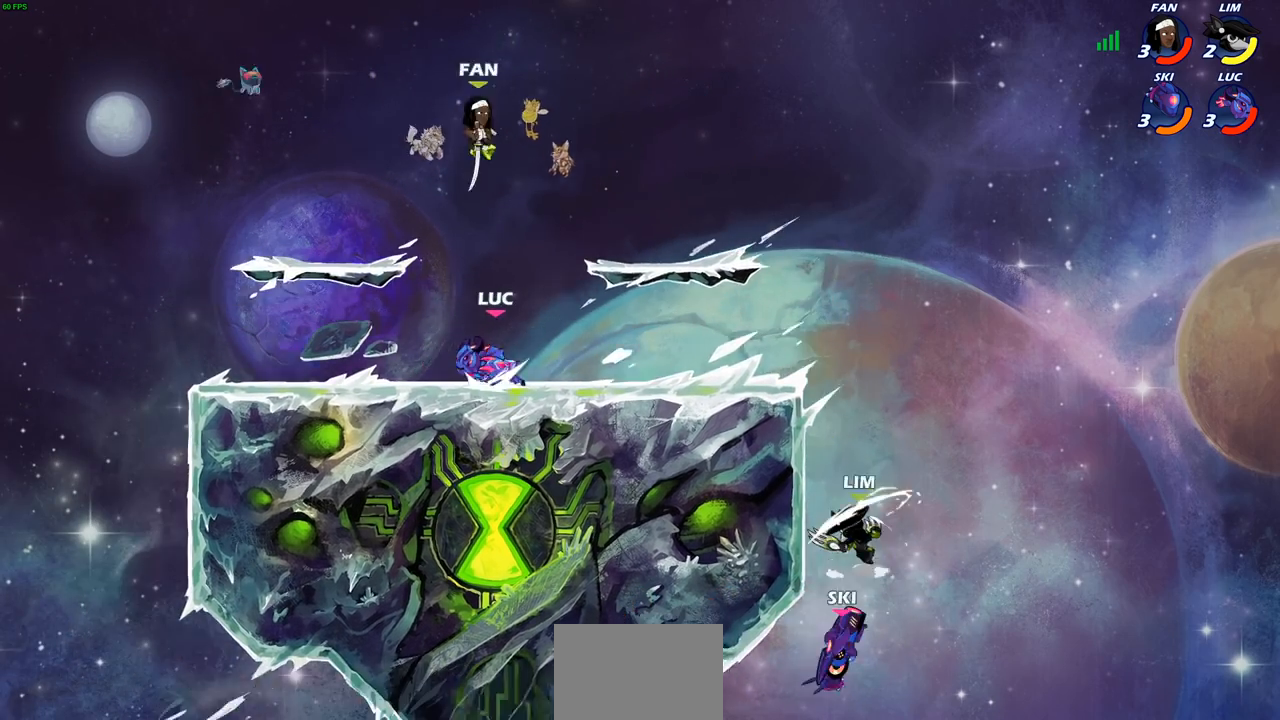
{"buttons": ["R2"], "left_stick": "right", "right_stick": "center", "events": [[117, "R2", "up"], [217, "left_stick", "right"], [483, "R2", "down"]]}
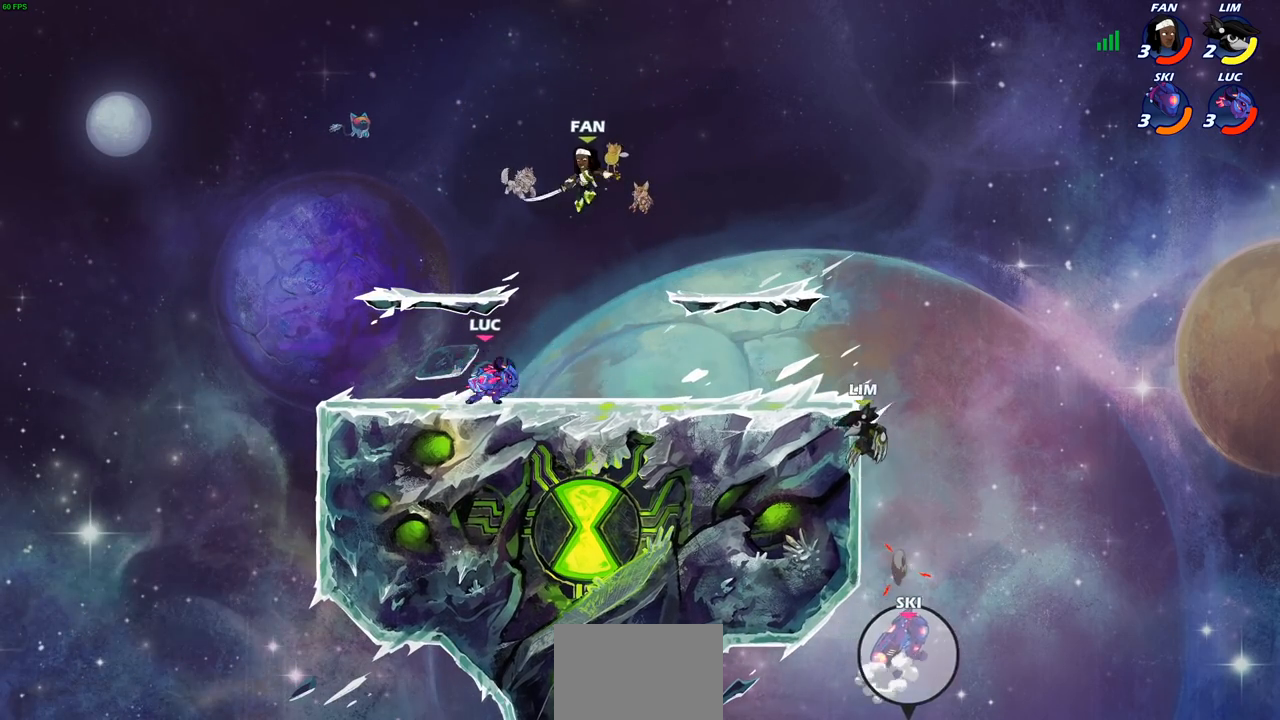
{"buttons": [], "left_stick": "center", "right_stick": "center", "events": [[83, "R2", "up"], [150, "left_stick", "left"], [233, "CIRCLE", "down"], [233, "left_stick", "down-left"], [317, "CIRCLE", "up"], [350, "left_stick", "center"]]}
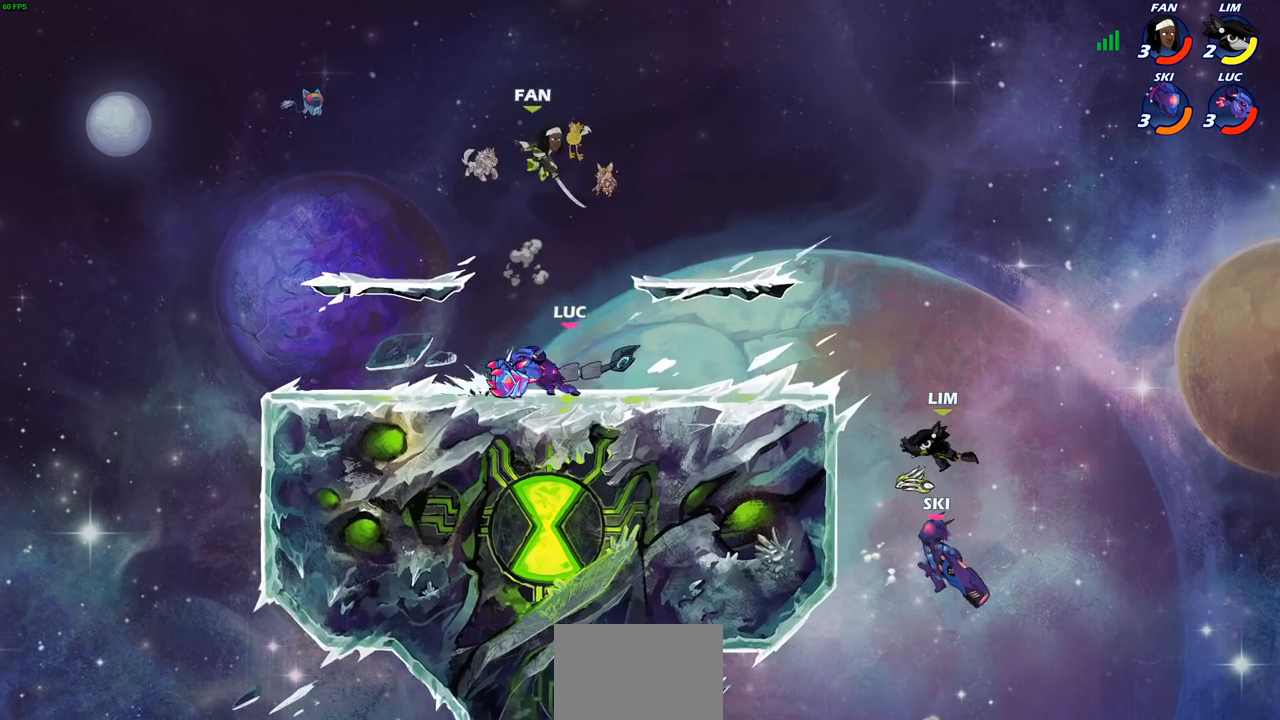
{"buttons": ["SQUARE"], "left_stick": "center", "right_stick": "center", "events": [[383, "left_stick", "right"], [483, "SQUARE", "down"], [500, "left_stick", "center"]]}